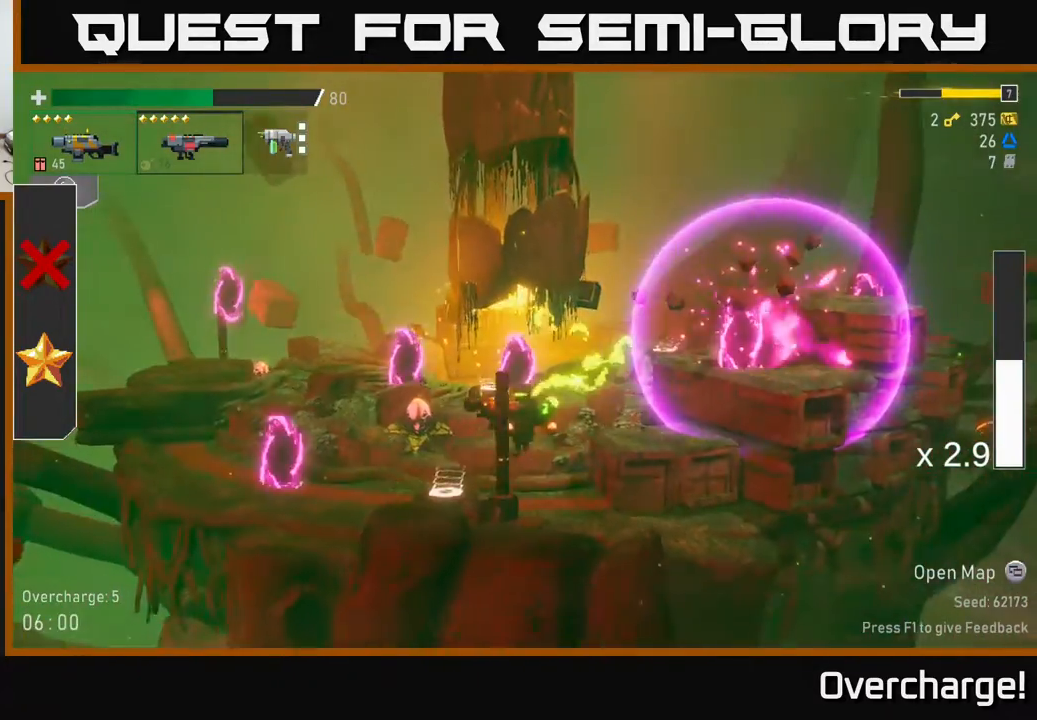
Gameplay with a controller (Xbox layout); each line is a JSON object with the inputs held at the frame after it. "events" lists button and stick changes between this image and that frame as [ms after this image, input, new state], when the widget could be followed in between. Not read: right_stick.
{"buttons": [], "left_stick": "down-left", "events": [[133, "A", "down"], [133, "left_stick", "right"], [267, "A", "up"], [367, "left_stick", "left"], [433, "left_stick", "down-left"]]}
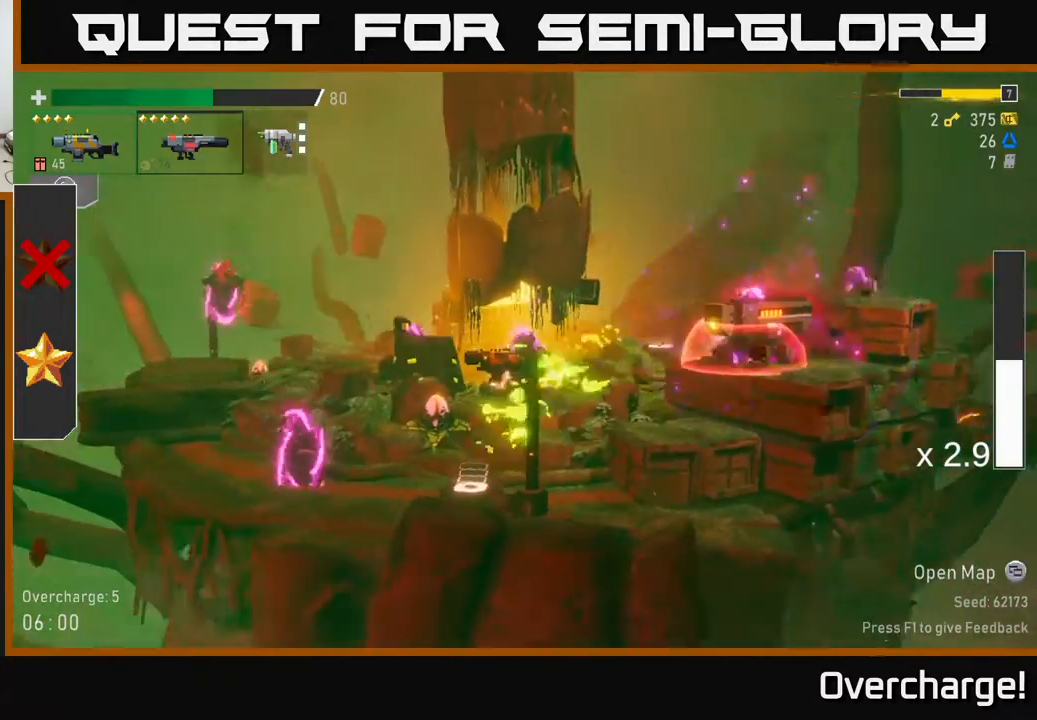
{"buttons": [], "left_stick": "down", "events": [[67, "left_stick", "down"], [317, "R2", "down"], [467, "R2", "up"]]}
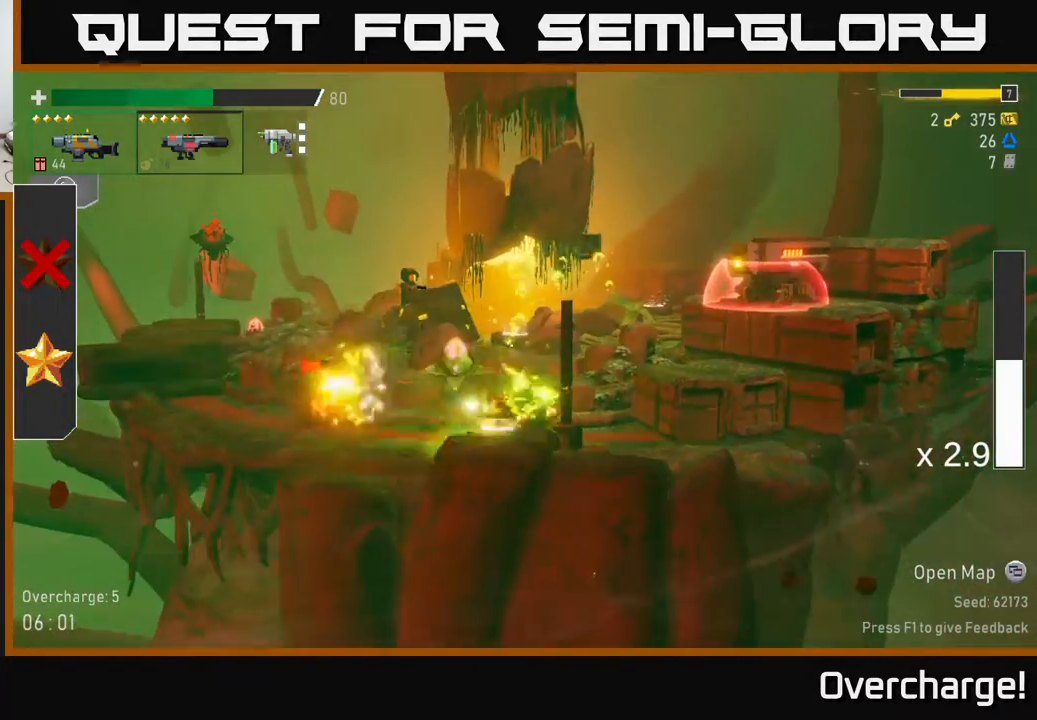
{"buttons": [], "left_stick": "center", "events": [[167, "R2", "down"], [300, "R2", "up"], [500, "left_stick", "center"]]}
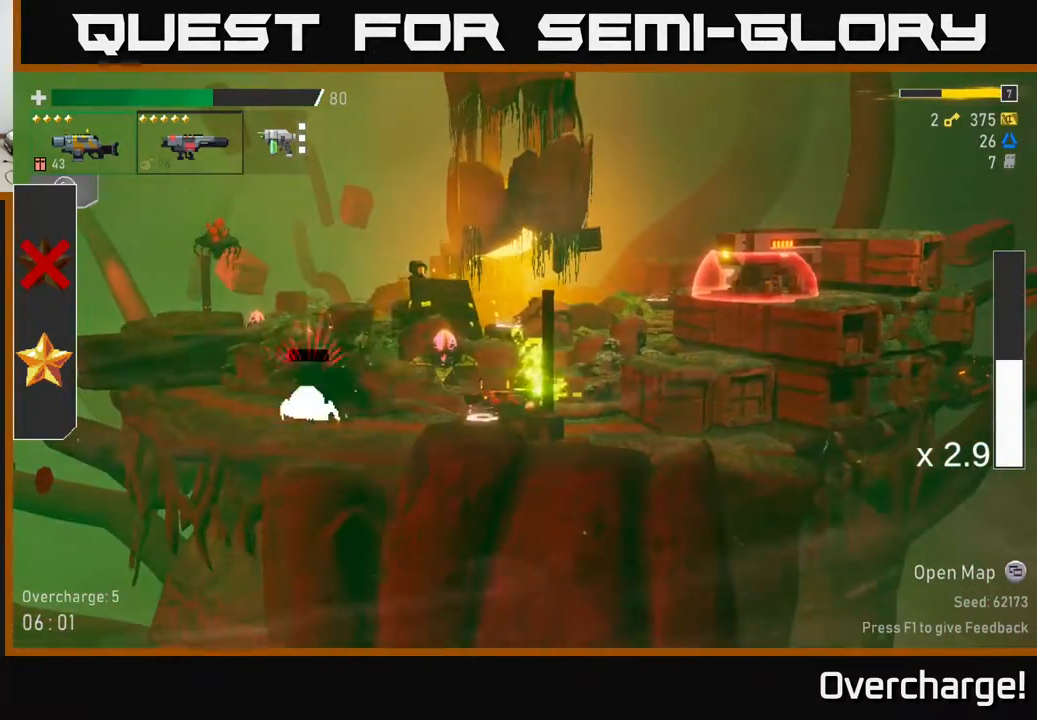
{"buttons": ["A", "R2"], "left_stick": "left", "events": [[17, "A", "down"], [200, "A", "up"], [283, "A", "down"], [300, "left_stick", "left"], [417, "R2", "down"]]}
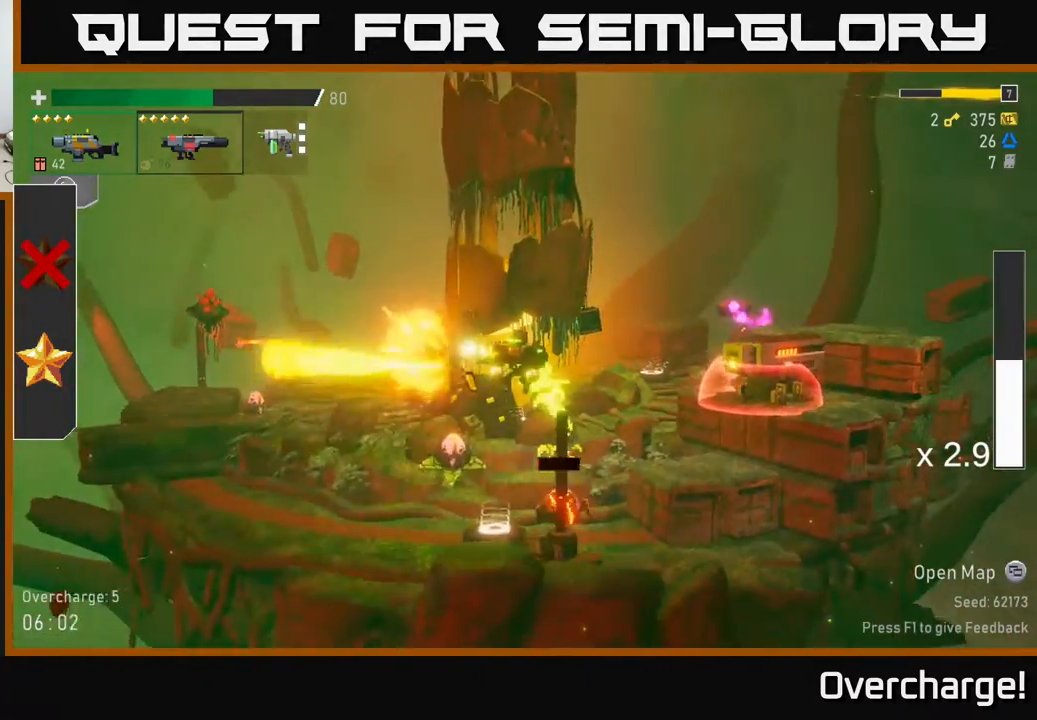
{"buttons": [], "left_stick": "left", "events": [[17, "A", "up"], [67, "R2", "up"], [300, "R2", "down"], [450, "R2", "up"]]}
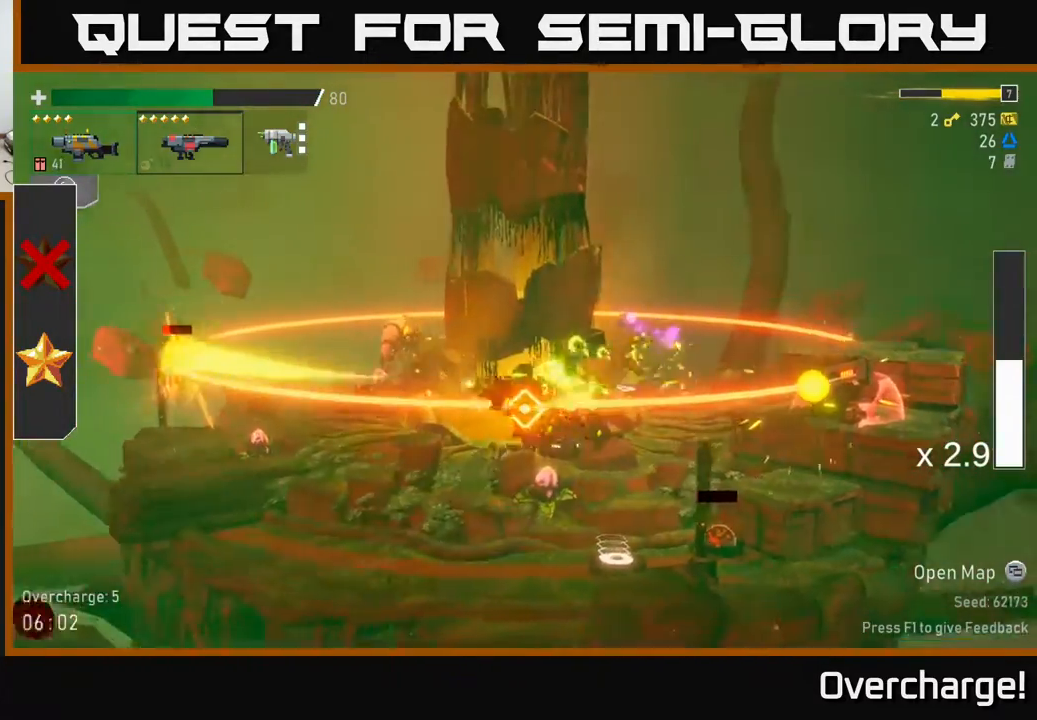
{"buttons": ["X"], "left_stick": "left", "events": [[183, "R2", "down"], [333, "R2", "up"], [367, "X", "down"]]}
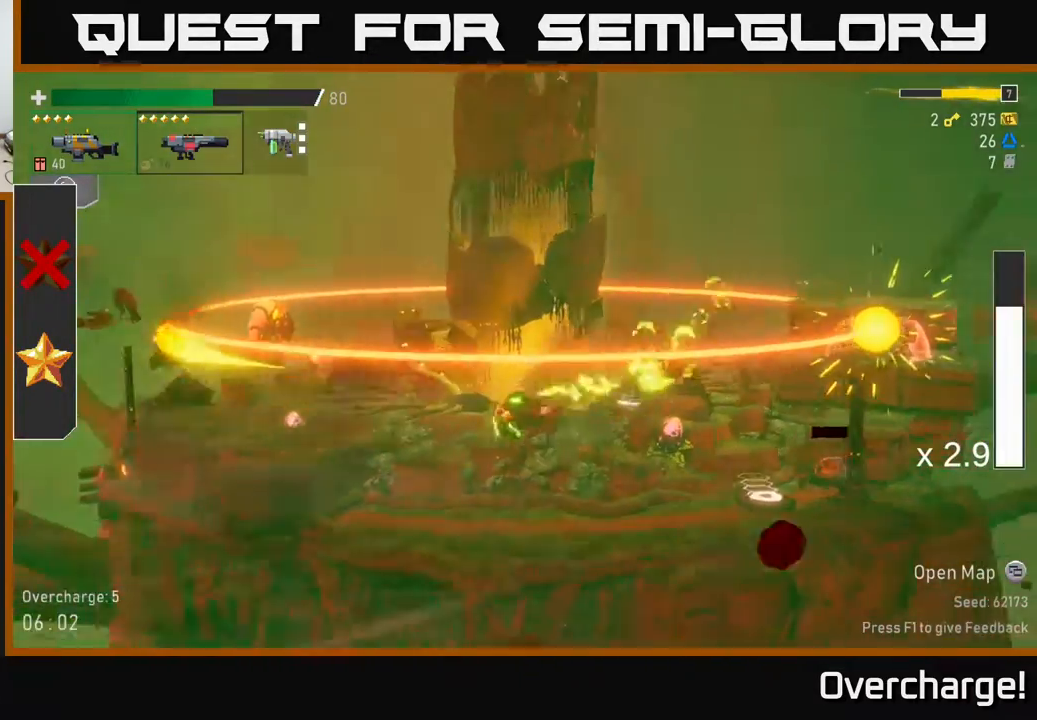
{"buttons": [], "left_stick": "right", "events": [[33, "X", "up"], [367, "left_stick", "right"]]}
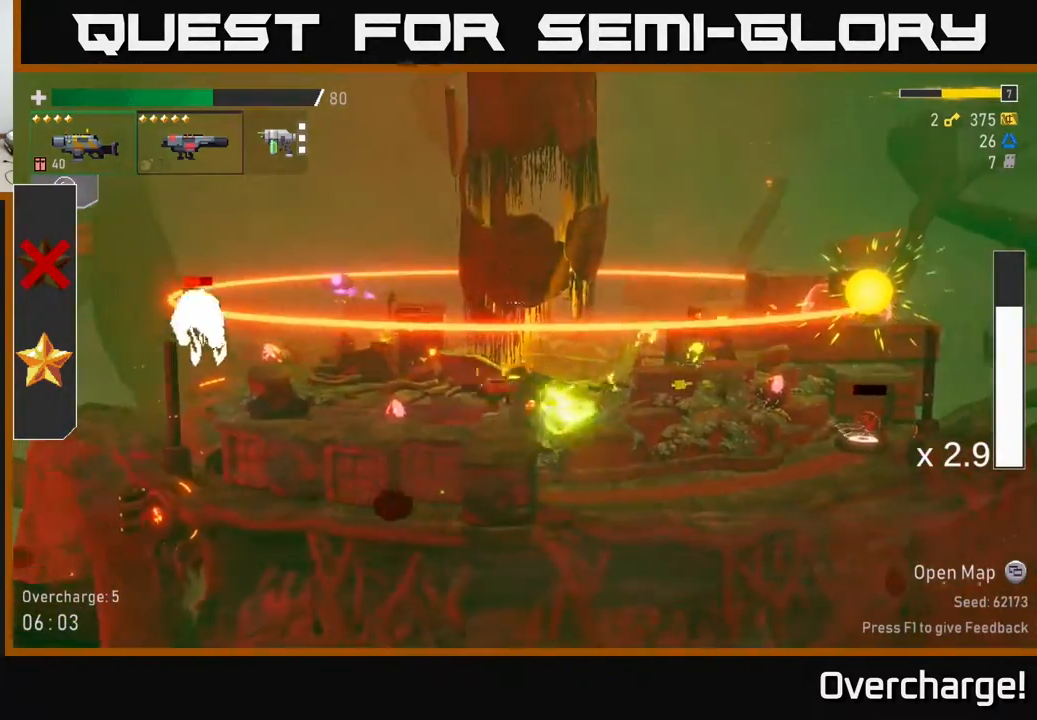
{"buttons": [], "left_stick": "down", "events": [[283, "left_stick", "down"], [350, "R2", "down"], [433, "R2", "up"]]}
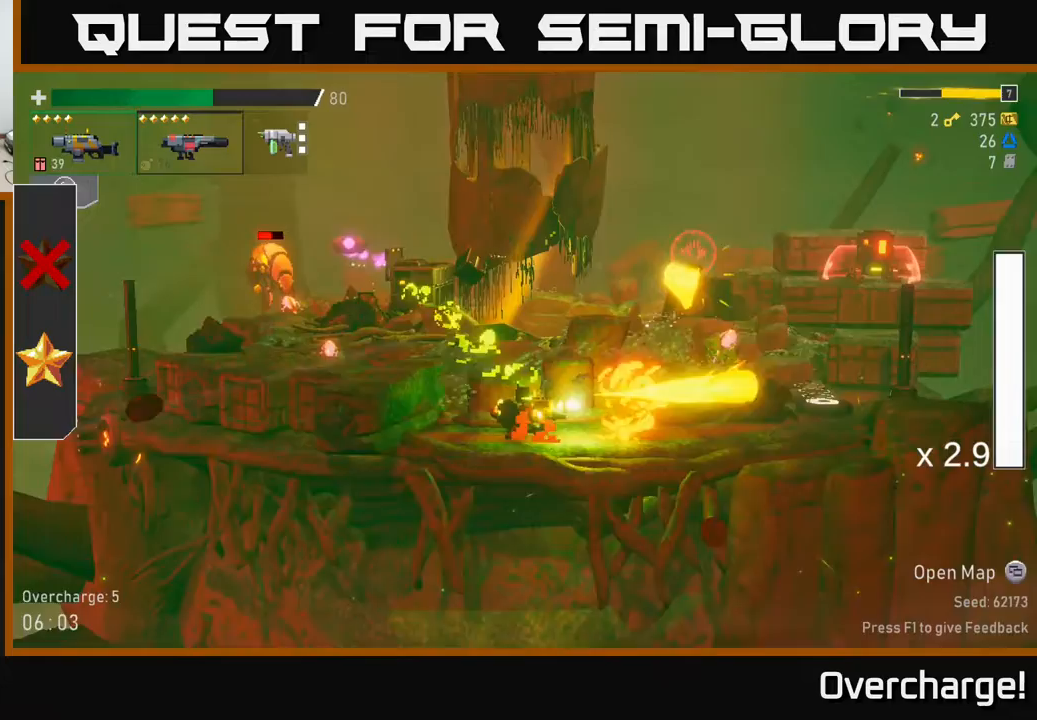
{"buttons": ["A", "L2"], "left_stick": "right", "events": [[17, "left_stick", "right"], [100, "left_stick", "center"], [183, "A", "down"], [300, "A", "up"], [300, "left_stick", "left"], [400, "A", "down"], [500, "L2", "down"], [500, "left_stick", "right"]]}
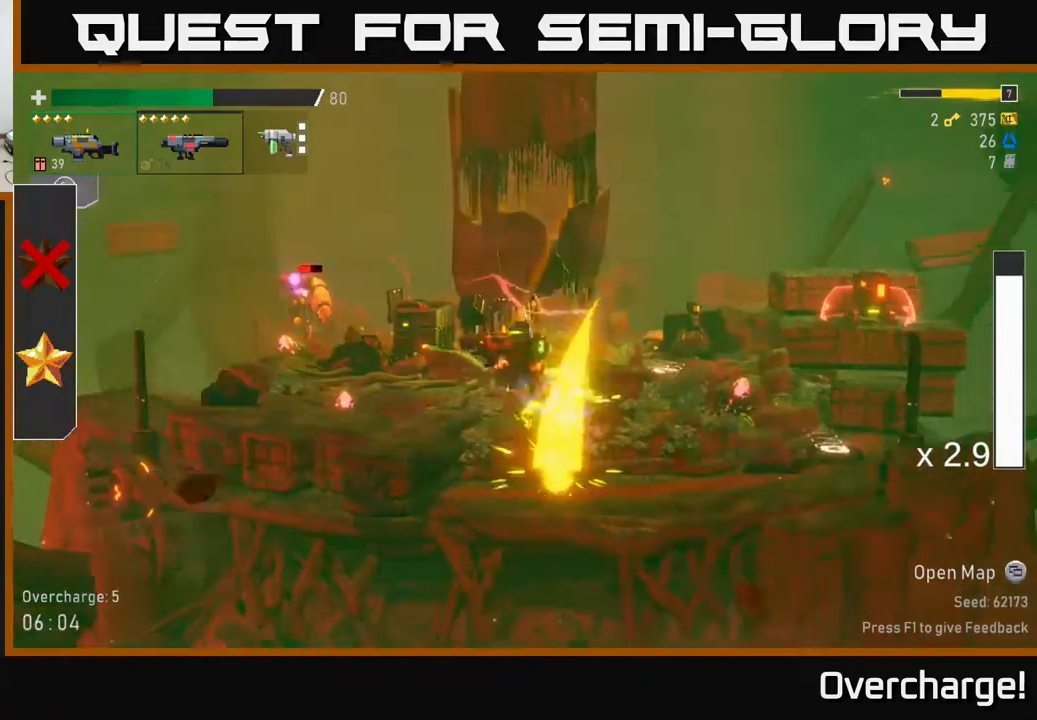
{"buttons": ["X"], "left_stick": "right", "events": [[83, "A", "up"], [133, "L2", "up"], [183, "R2", "down"], [350, "R2", "up"], [467, "X", "down"]]}
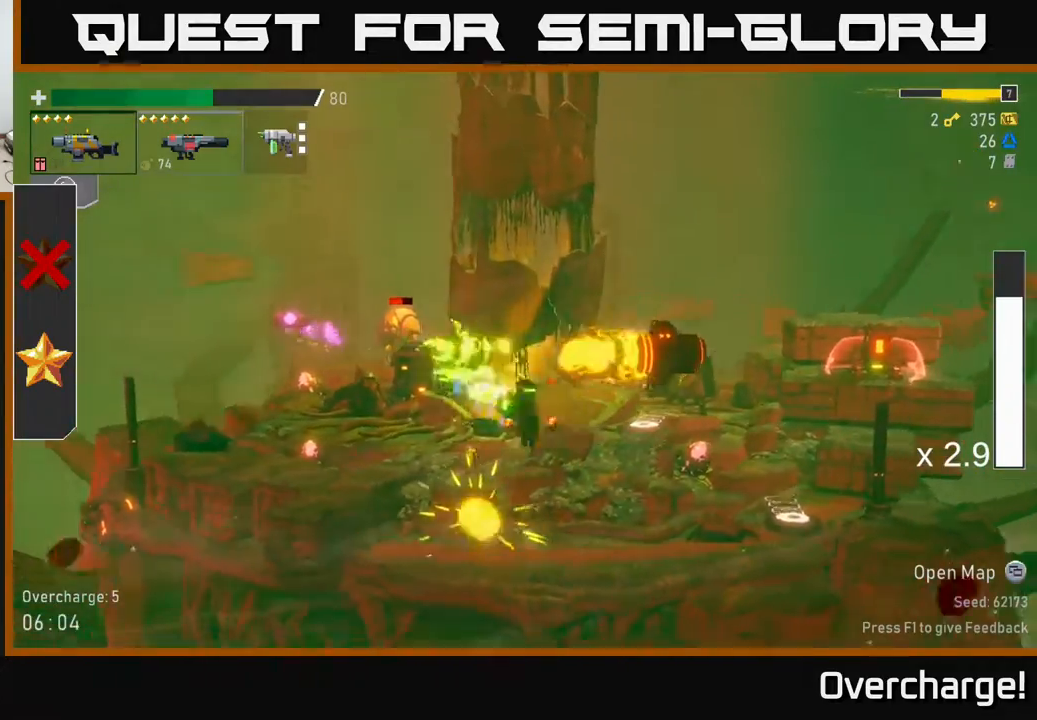
{"buttons": [], "left_stick": "right", "events": [[83, "L2", "down"], [100, "X", "up"], [217, "L2", "up"]]}
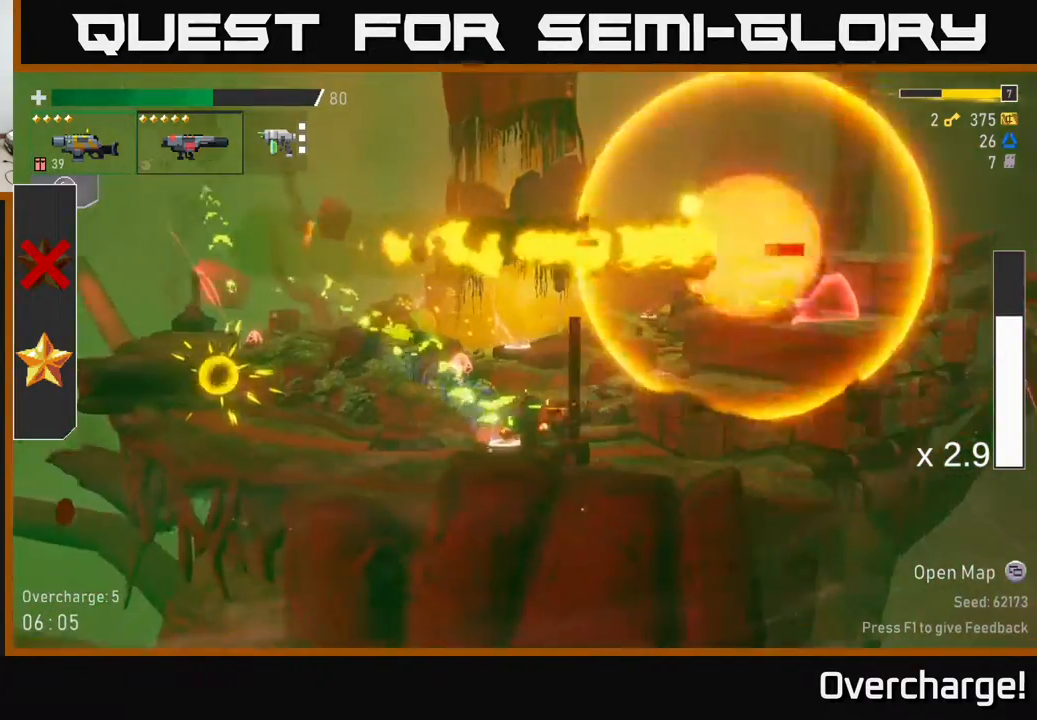
{"buttons": ["R2"], "left_stick": "right", "events": [[17, "left_stick", "left"], [117, "A", "down"], [250, "A", "up"], [300, "A", "down"], [350, "left_stick", "center"], [400, "left_stick", "right"], [483, "A", "up"], [483, "R2", "down"]]}
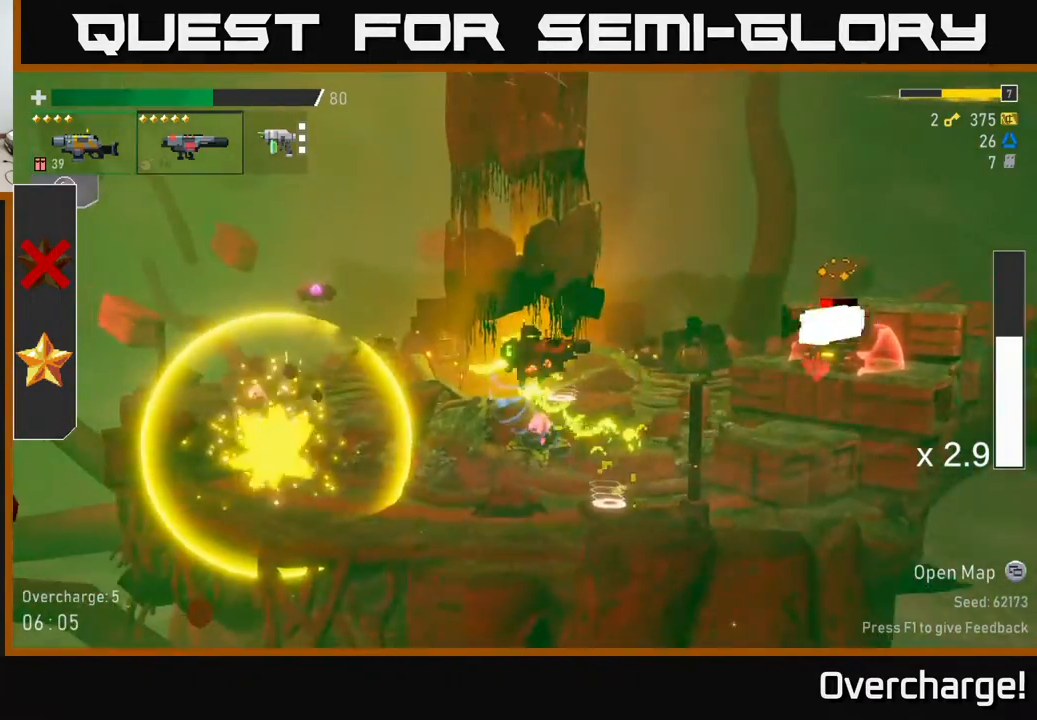
{"buttons": [], "left_stick": "right", "events": [[100, "R2", "up"], [383, "R2", "down"], [483, "R2", "up"]]}
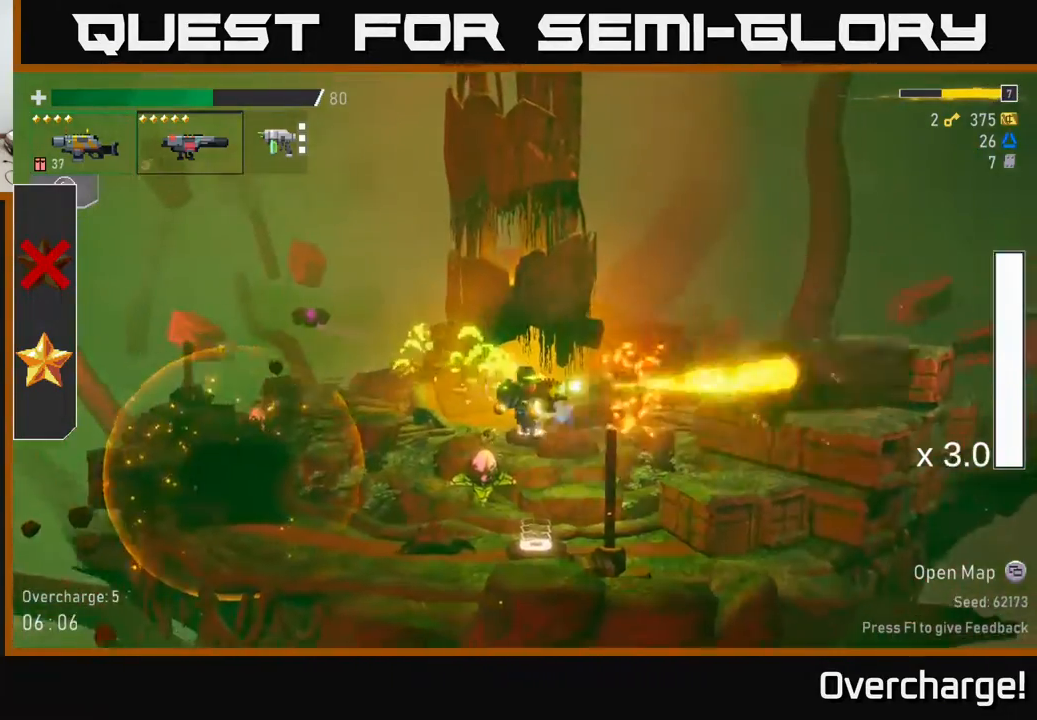
{"buttons": [], "left_stick": "right", "events": [[217, "X", "down"], [367, "X", "up"]]}
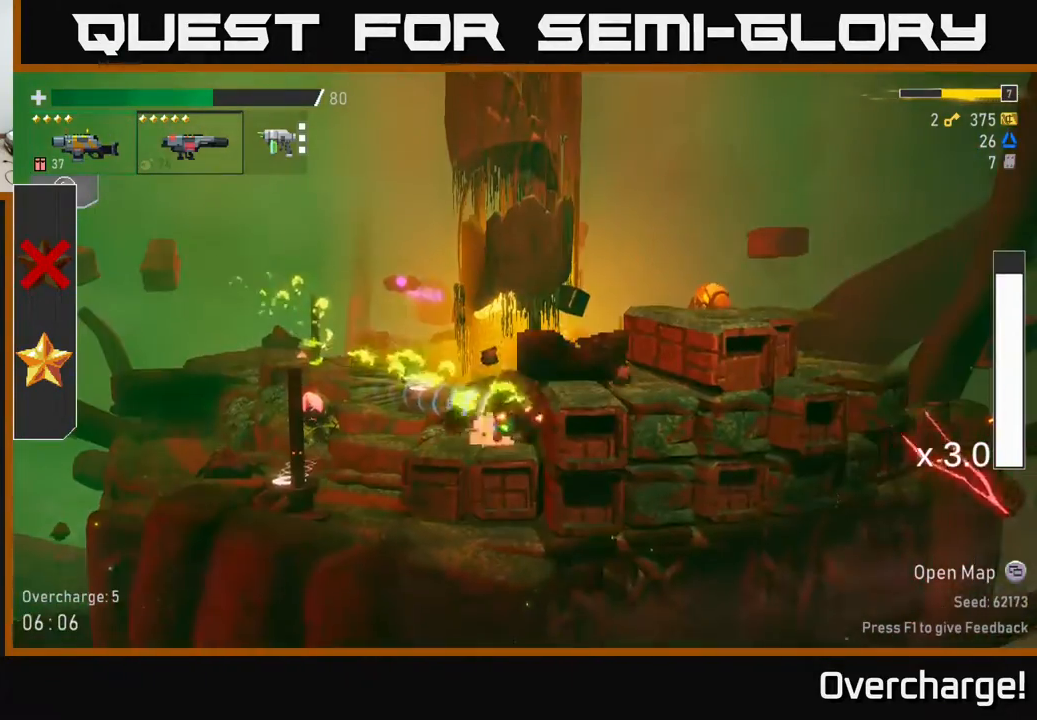
{"buttons": ["A"], "left_stick": "right", "events": [[100, "A", "down"], [283, "A", "up"], [417, "A", "down"]]}
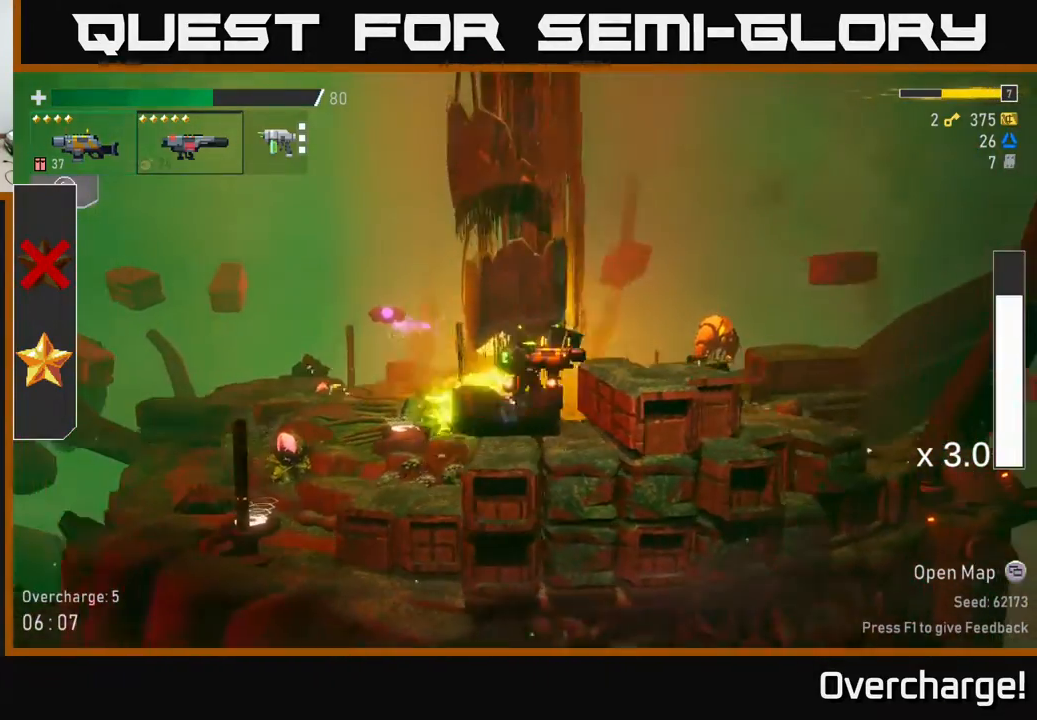
{"buttons": [], "left_stick": "right", "events": [[133, "A", "up"], [183, "X", "down"], [300, "X", "up"]]}
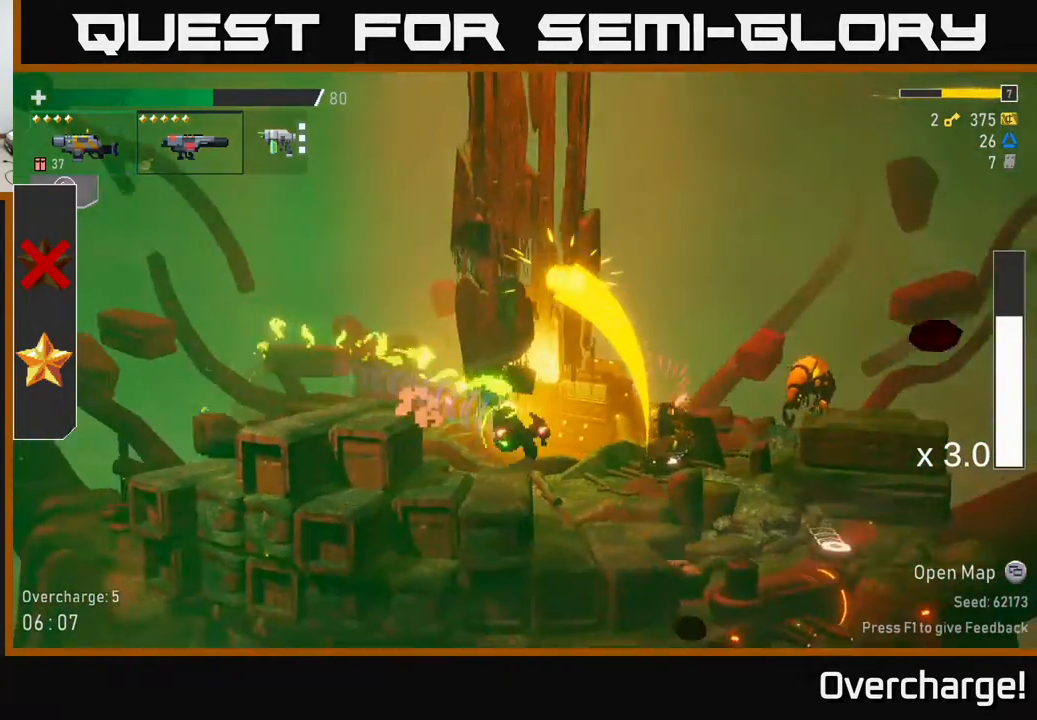
{"buttons": [], "left_stick": "right", "events": [[133, "L2", "down"], [200, "L2", "up"], [317, "left_stick", "center"], [367, "A", "down"], [433, "left_stick", "right"], [500, "A", "up"]]}
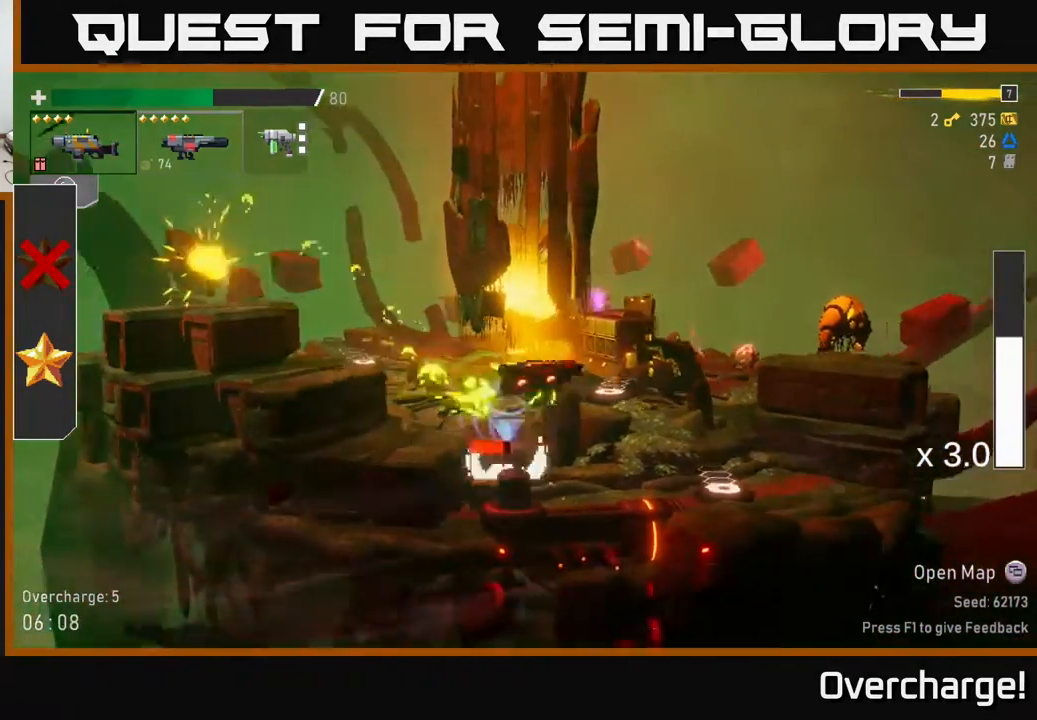
{"buttons": [], "left_stick": "right", "events": [[17, "R2", "down"], [100, "R2", "up"], [300, "L2", "down"], [400, "L2", "up"]]}
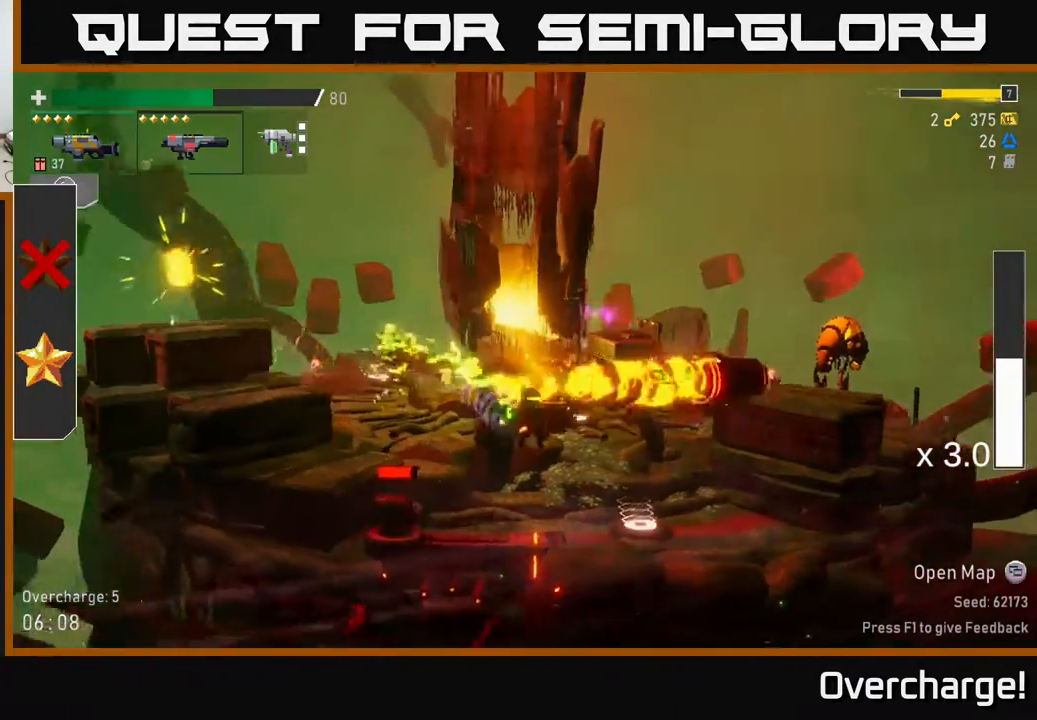
{"buttons": [], "left_stick": "down", "events": [[133, "left_stick", "left"], [233, "R2", "down"], [250, "left_stick", "down"], [333, "R2", "up"]]}
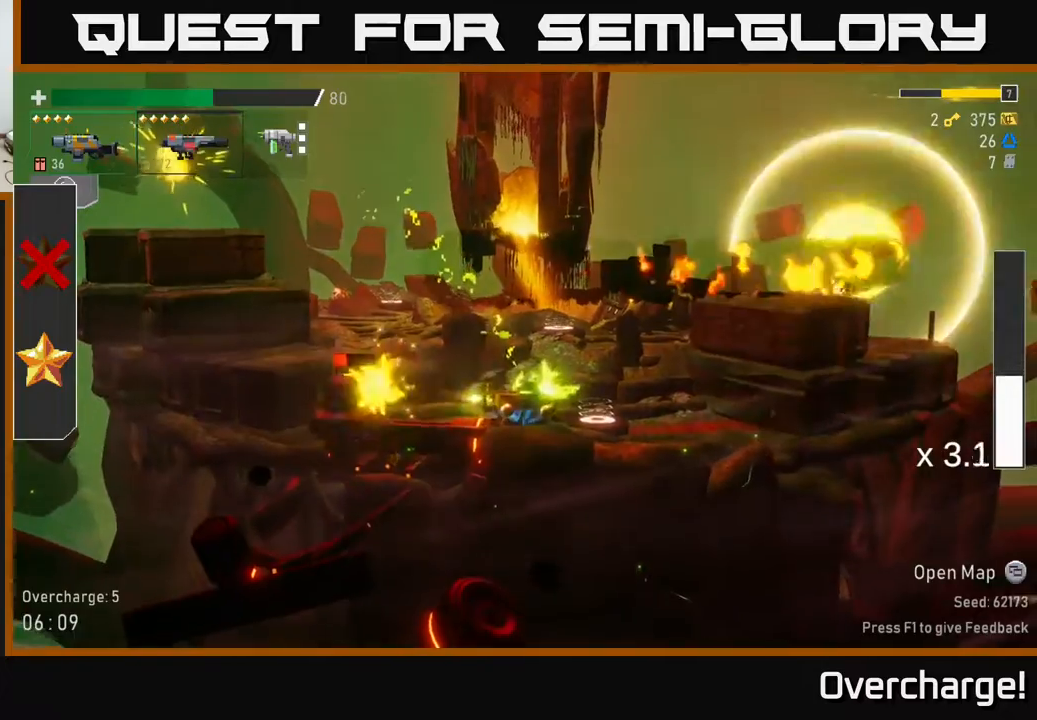
{"buttons": [], "left_stick": "right", "events": [[83, "R2", "down"], [217, "R2", "up"], [383, "left_stick", "right"]]}
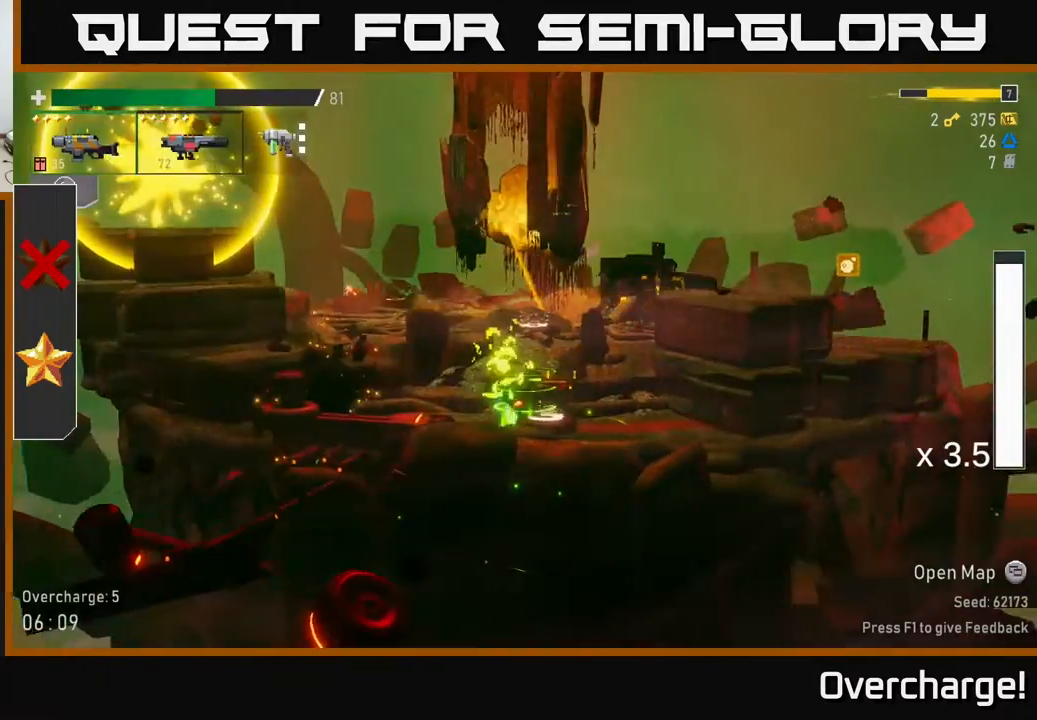
{"buttons": ["X"], "left_stick": "right", "events": [[17, "A", "down"], [150, "A", "up"], [217, "A", "down"], [433, "X", "down"], [483, "A", "up"]]}
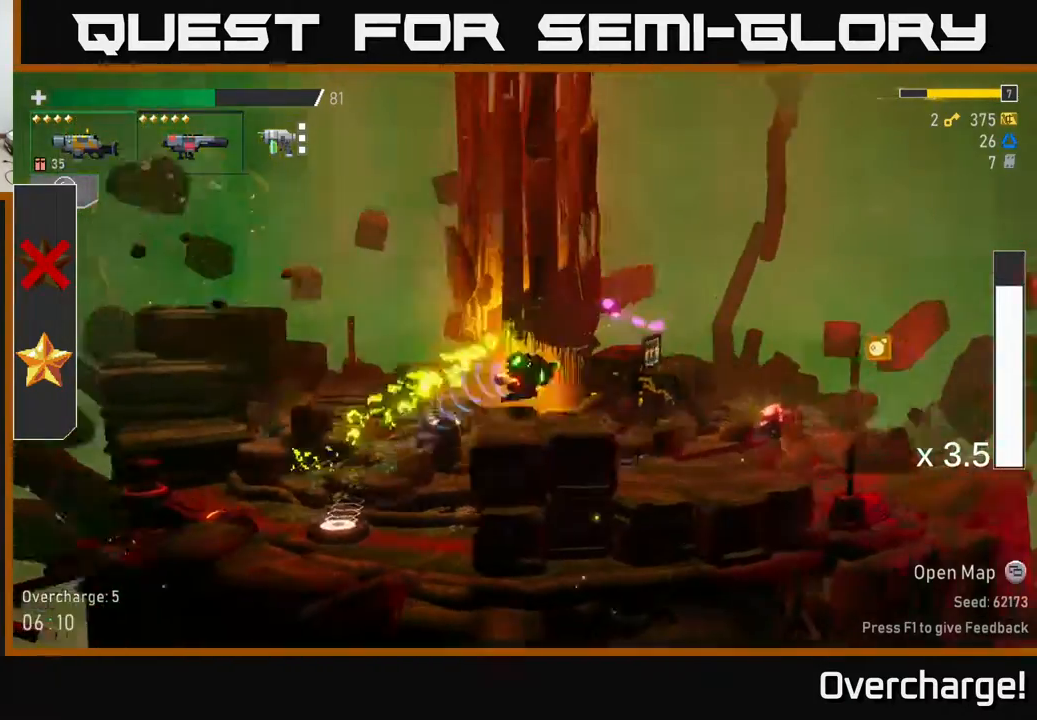
{"buttons": ["A"], "left_stick": "right", "events": [[50, "X", "up"], [417, "A", "down"]]}
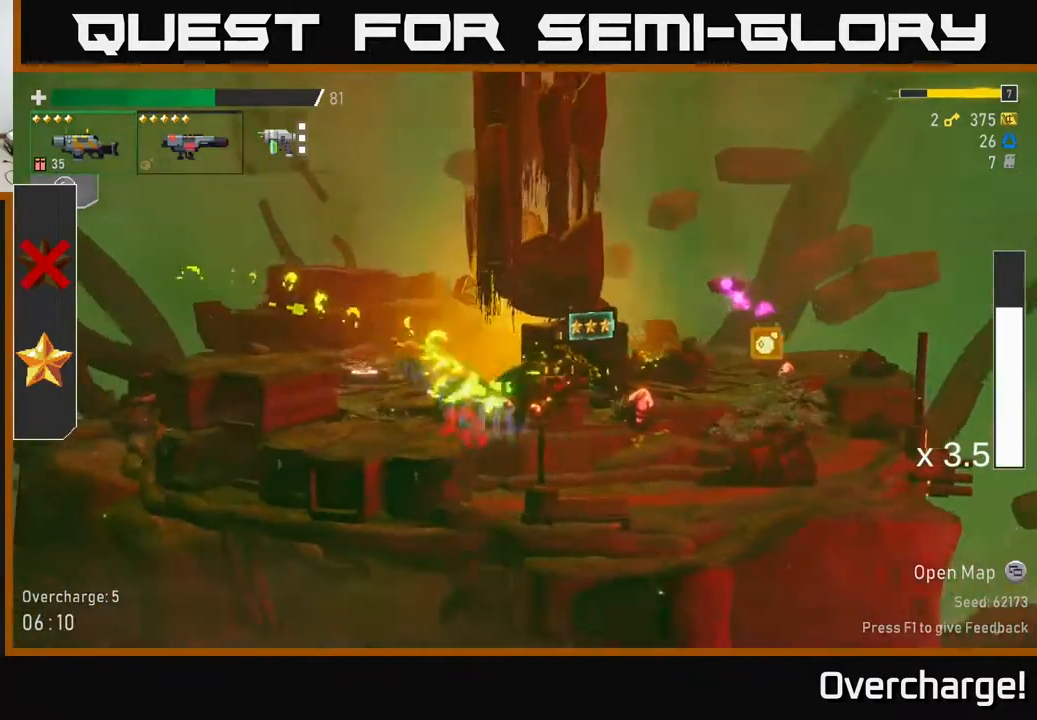
{"buttons": [], "left_stick": "right", "events": [[67, "X", "down"], [83, "A", "up"], [217, "X", "up"]]}
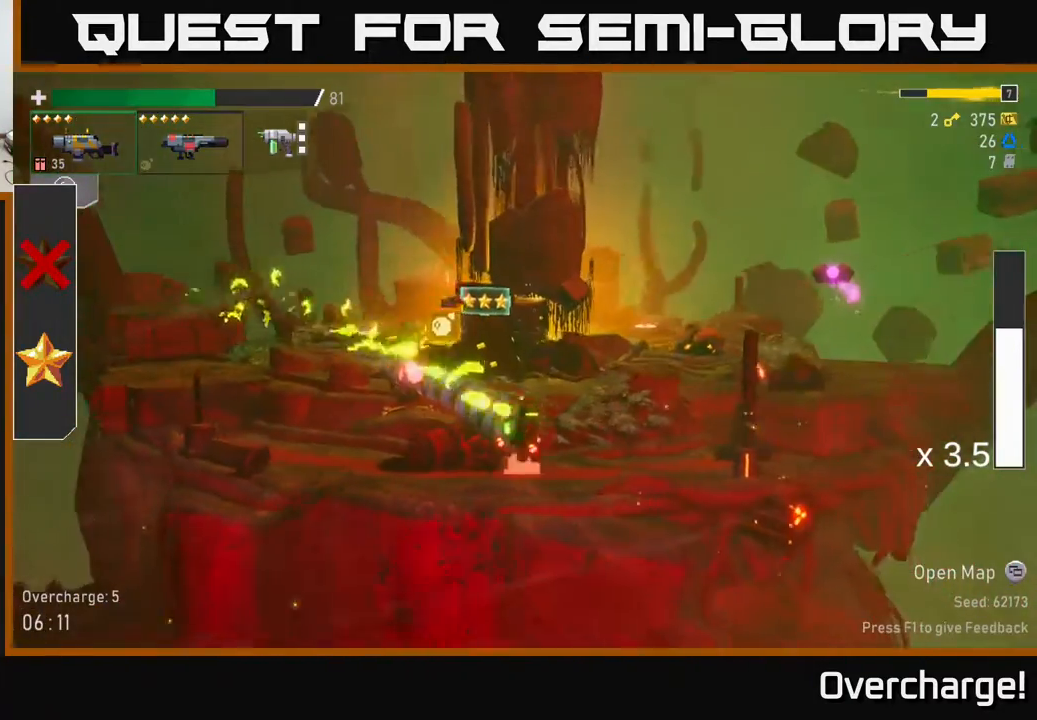
{"buttons": ["A"], "left_stick": "right", "events": [[117, "A", "down"], [250, "left_stick", "center"], [267, "A", "up"], [350, "A", "down"], [350, "left_stick", "right"]]}
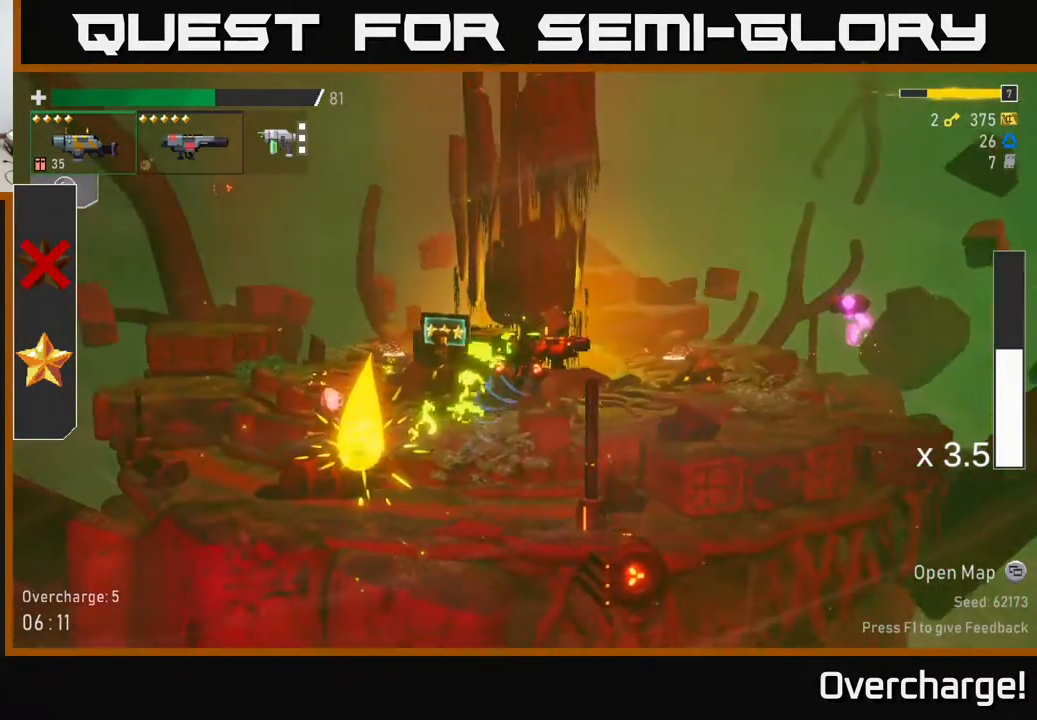
{"buttons": [], "left_stick": "right", "events": [[67, "A", "up"], [67, "R2", "down"], [200, "R2", "up"]]}
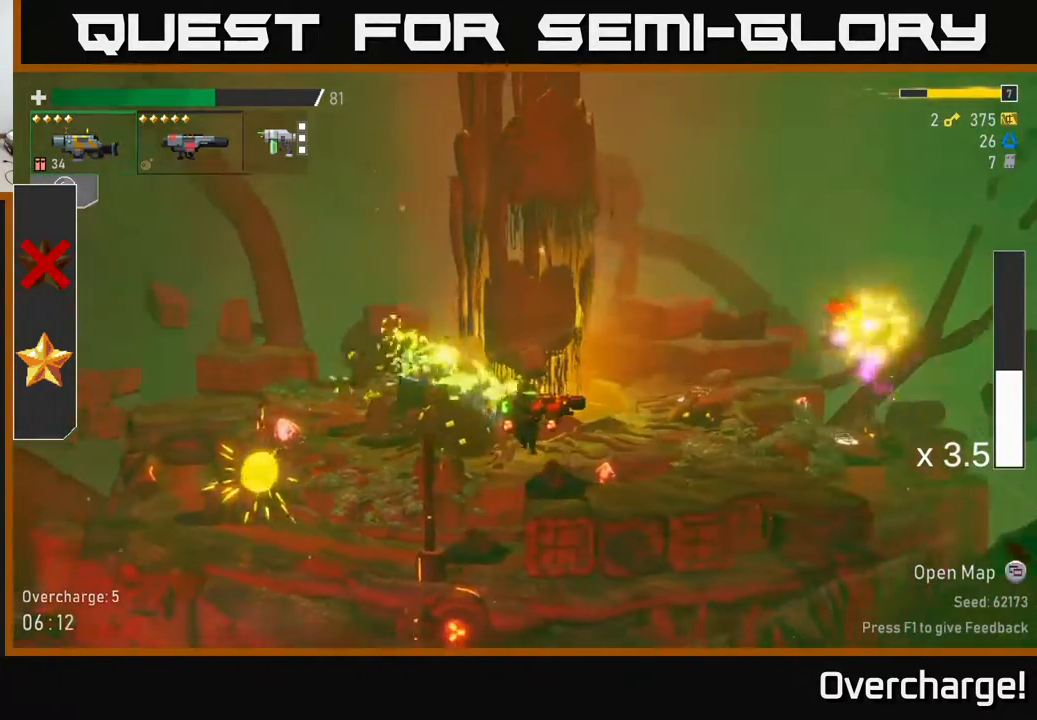
{"buttons": [], "left_stick": "right", "events": []}
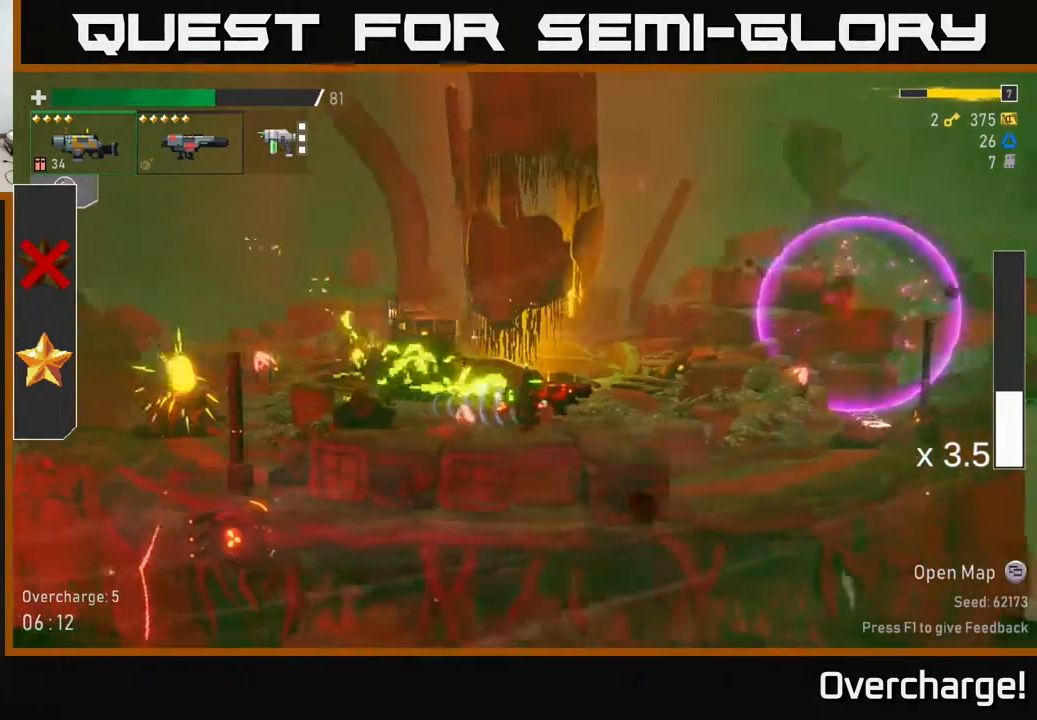
{"buttons": [], "left_stick": "right", "events": [[17, "X", "down"], [250, "X", "up"]]}
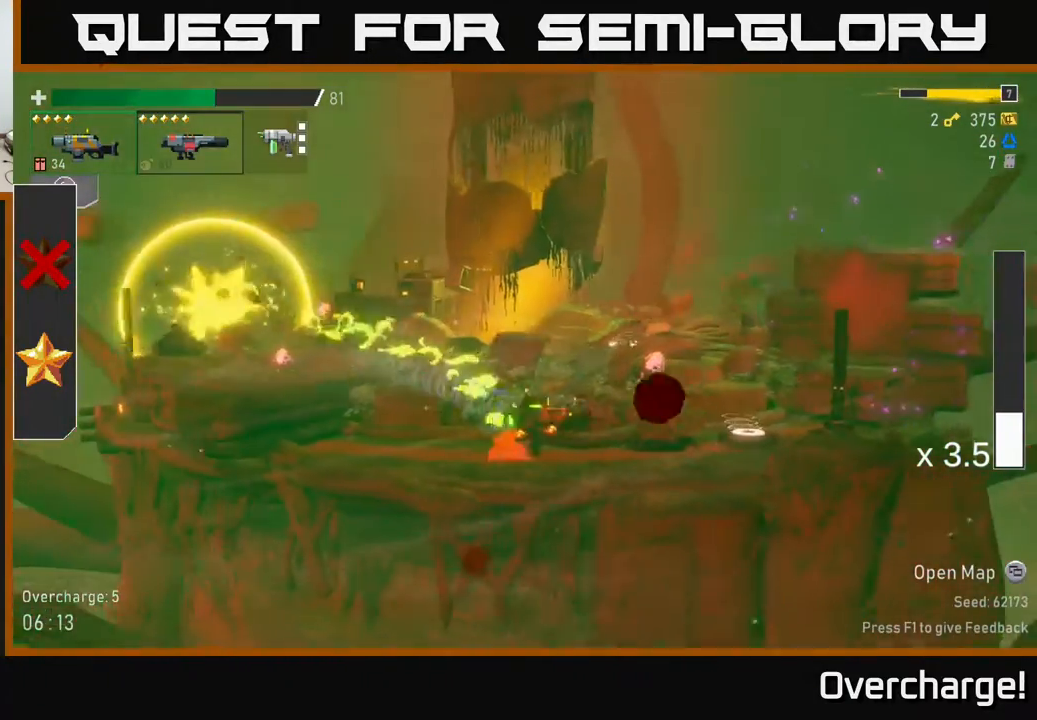
{"buttons": ["Y"], "left_stick": "right", "events": [[500, "Y", "down"]]}